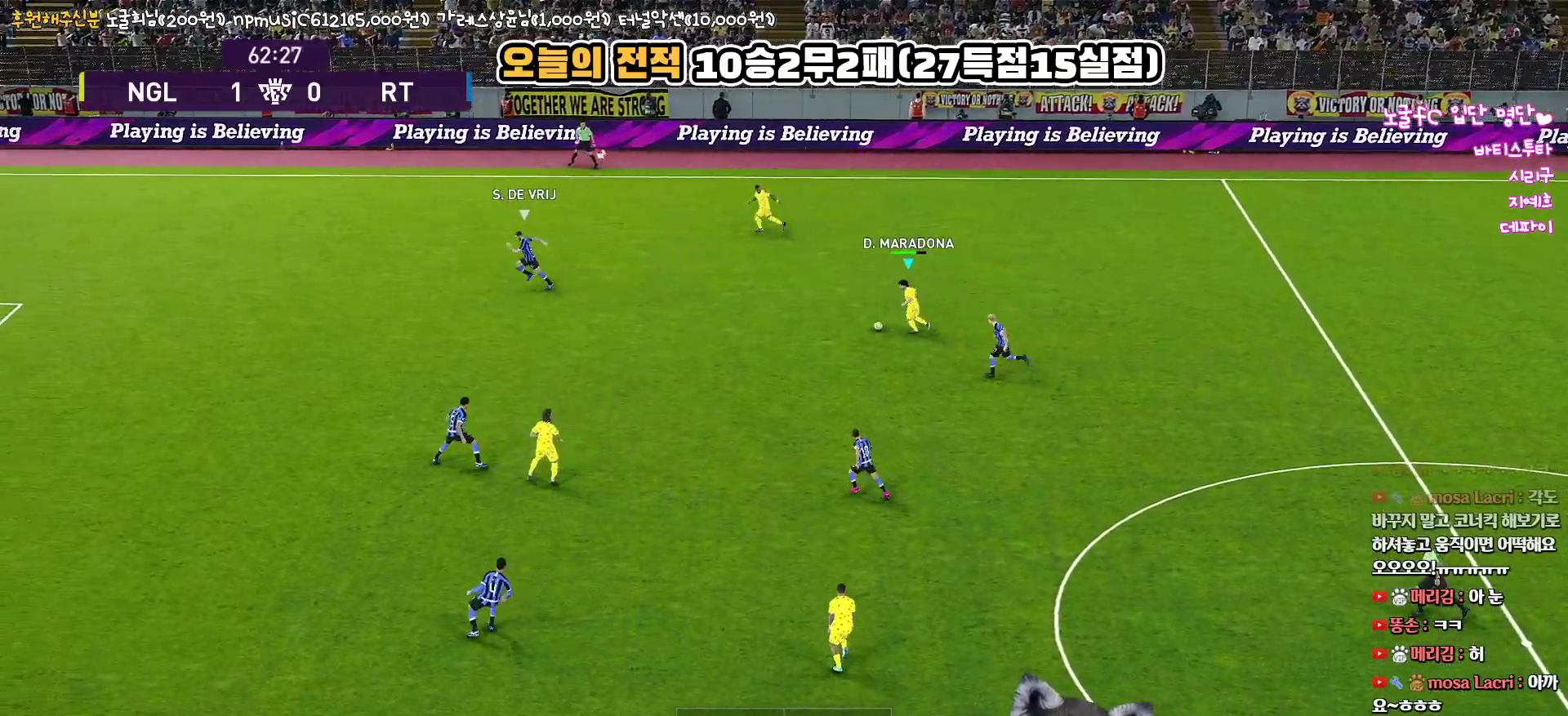
Gameplay with a controller (PlayStation layout); each line is a JSON object with the inputs held at the frame after it. "events" lists button and stick changes between this image and that frame as [ms after this image, input, new state], when the widget could be followed in between.
{"buttons": ["R1"], "left_stick": "left", "right_stick": "center", "events": [[83, "left_stick", "left"]]}
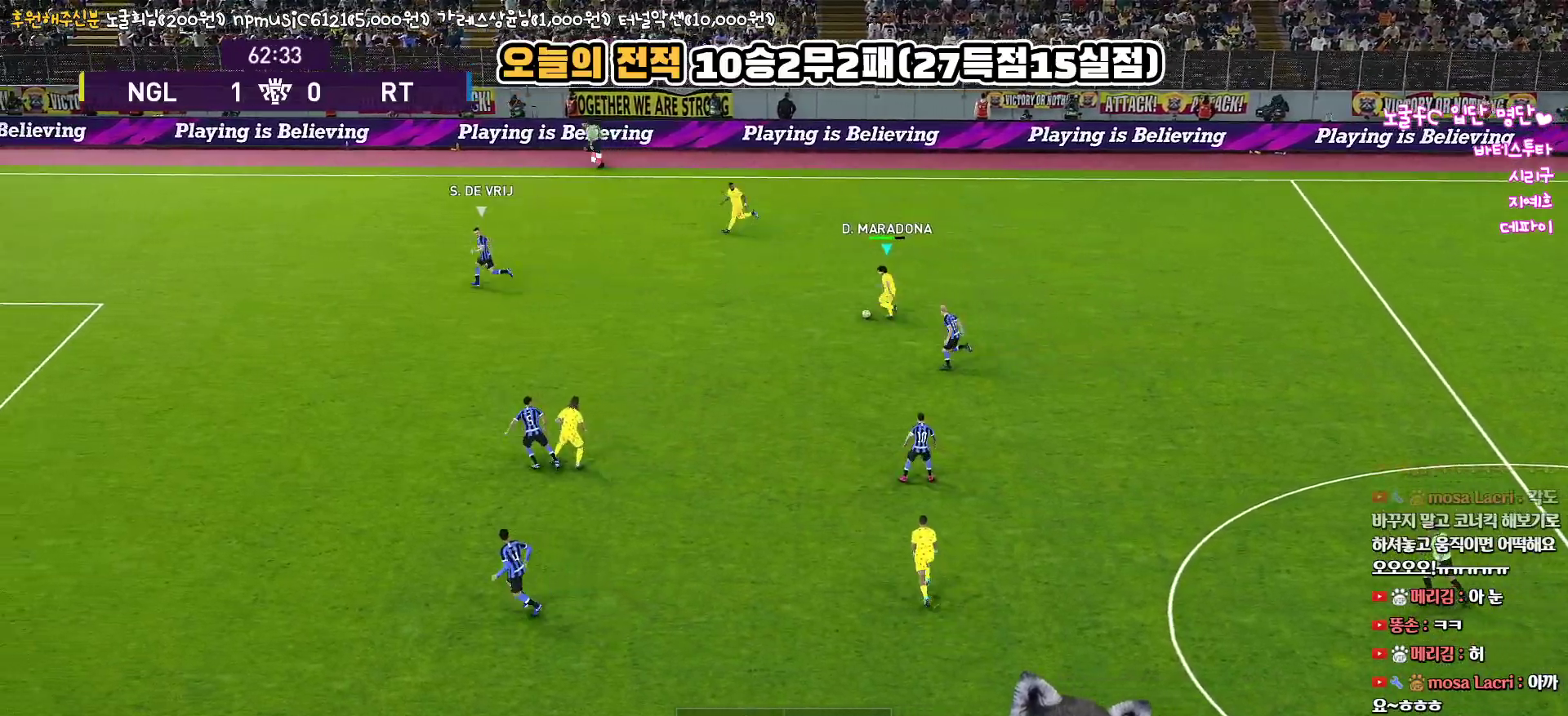
{"buttons": ["R1"], "left_stick": "left", "right_stick": "center", "events": []}
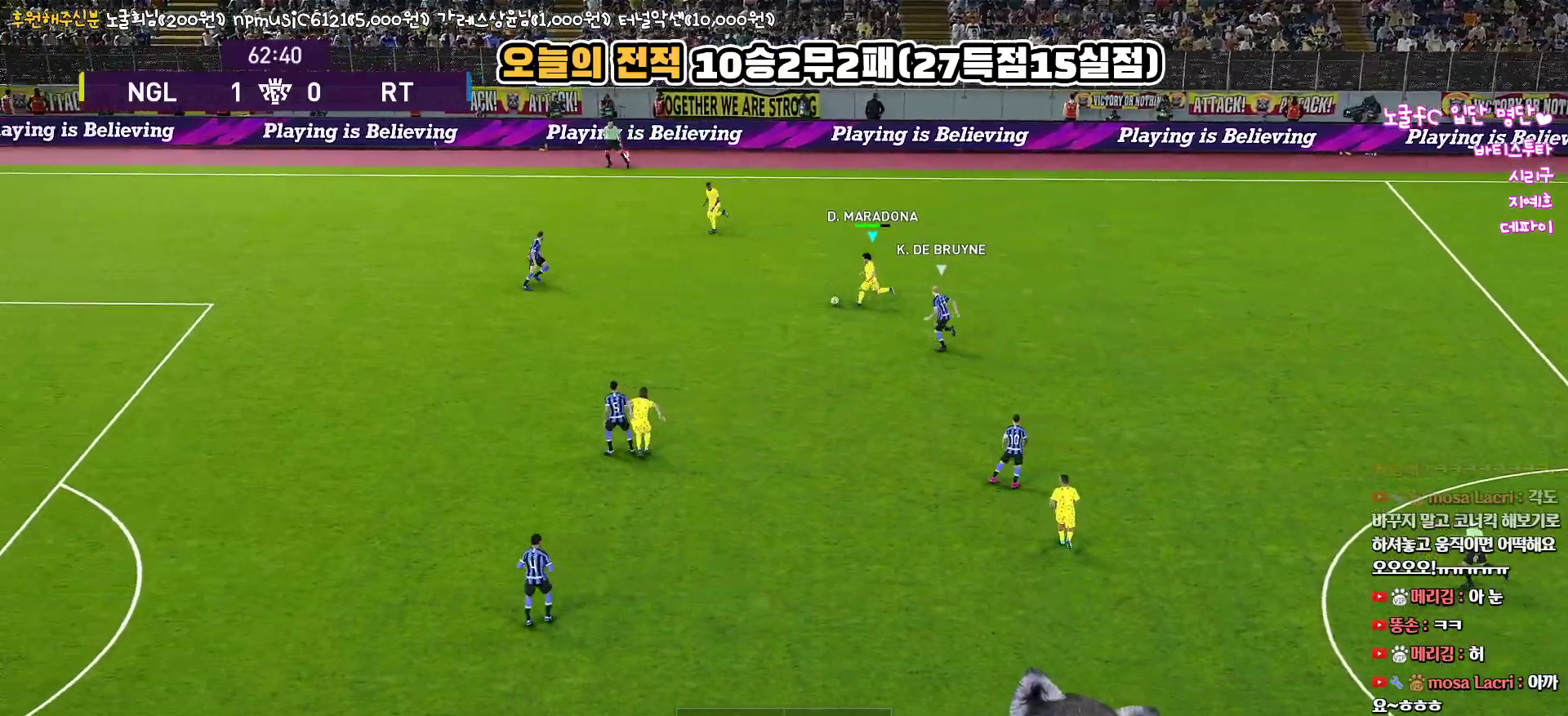
{"buttons": ["L3"], "left_stick": "up-left", "right_stick": "center", "events": [[133, "R1", "up"], [433, "TRIANGLE", "down"], [433, "left_stick", "up-left"], [467, "L3", "down"], [483, "TRIANGLE", "up"]]}
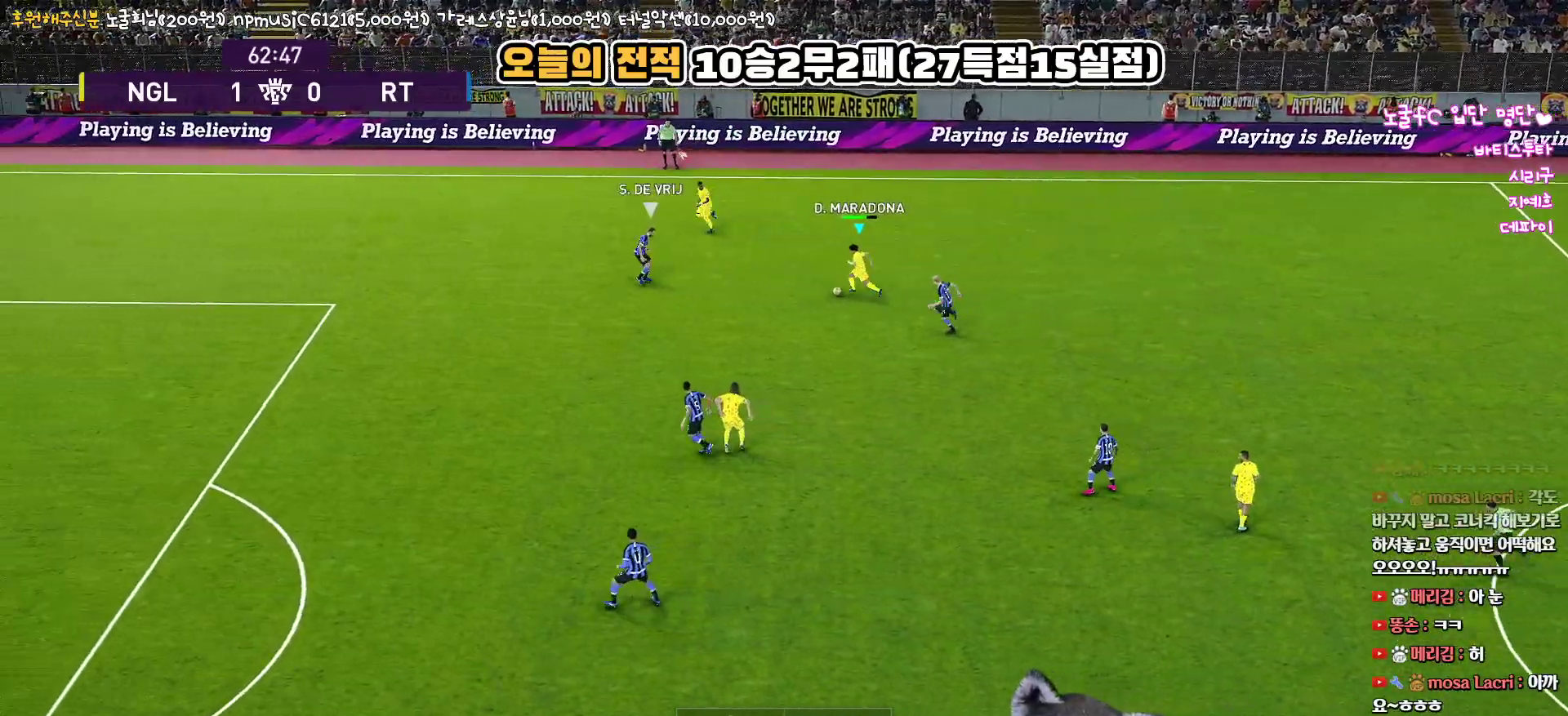
{"buttons": [], "left_stick": "left", "right_stick": "center", "events": [[83, "R2", "down"], [200, "R2", "up"], [300, "L3", "up"], [383, "left_stick", "left"]]}
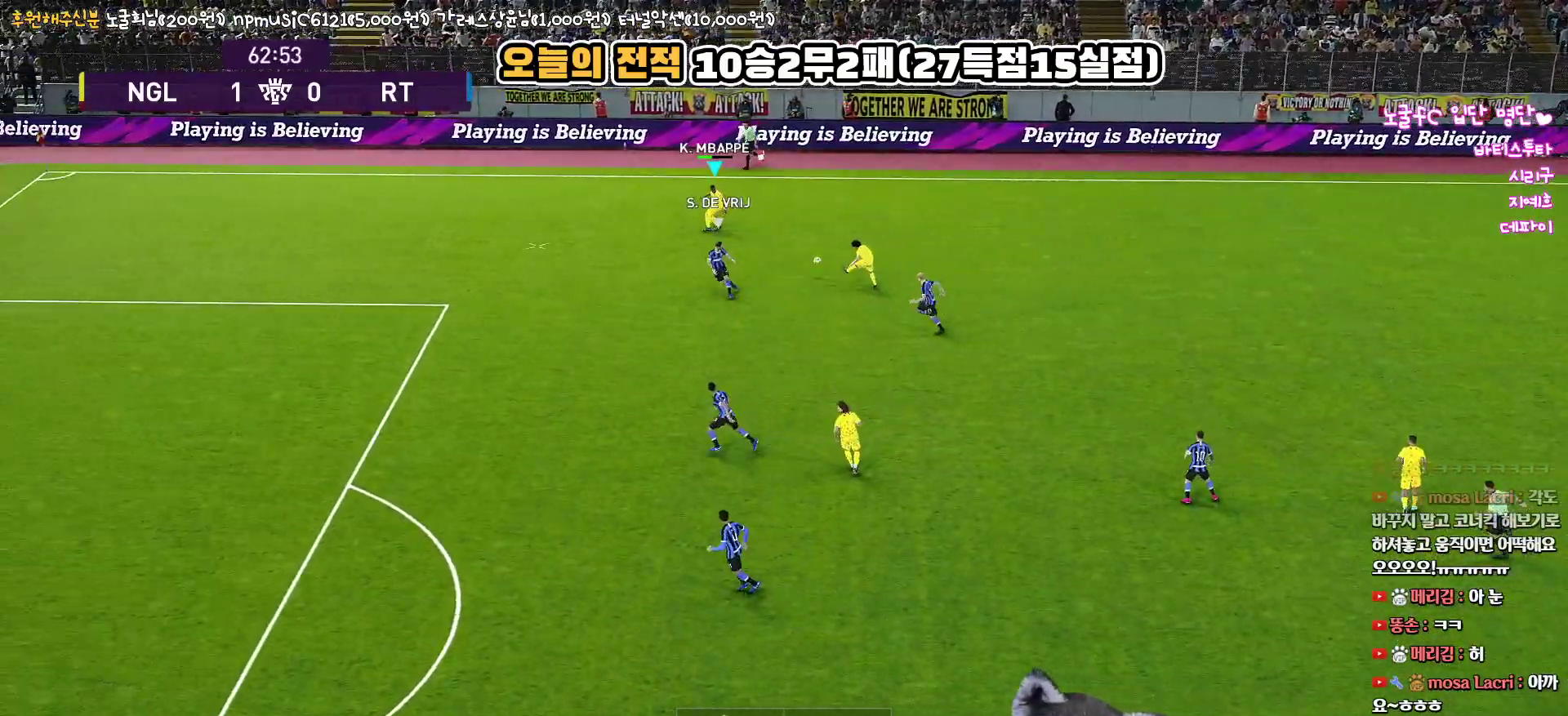
{"buttons": ["R1", "L3"], "left_stick": "down-left", "right_stick": "center", "events": [[17, "R1", "down"], [67, "left_stick", "down-left"], [150, "L3", "down"]]}
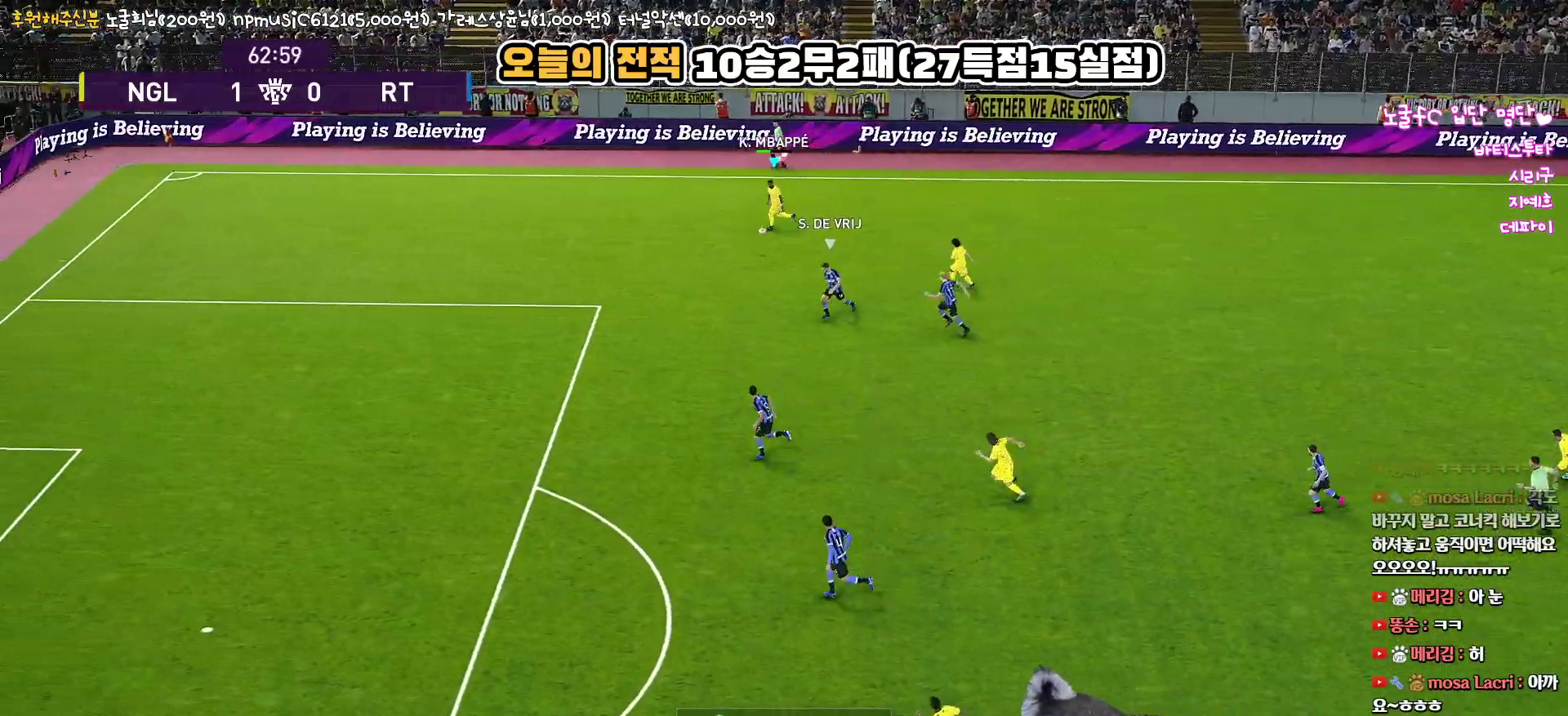
{"buttons": ["R1", "L3"], "left_stick": "down-left", "right_stick": "center", "events": []}
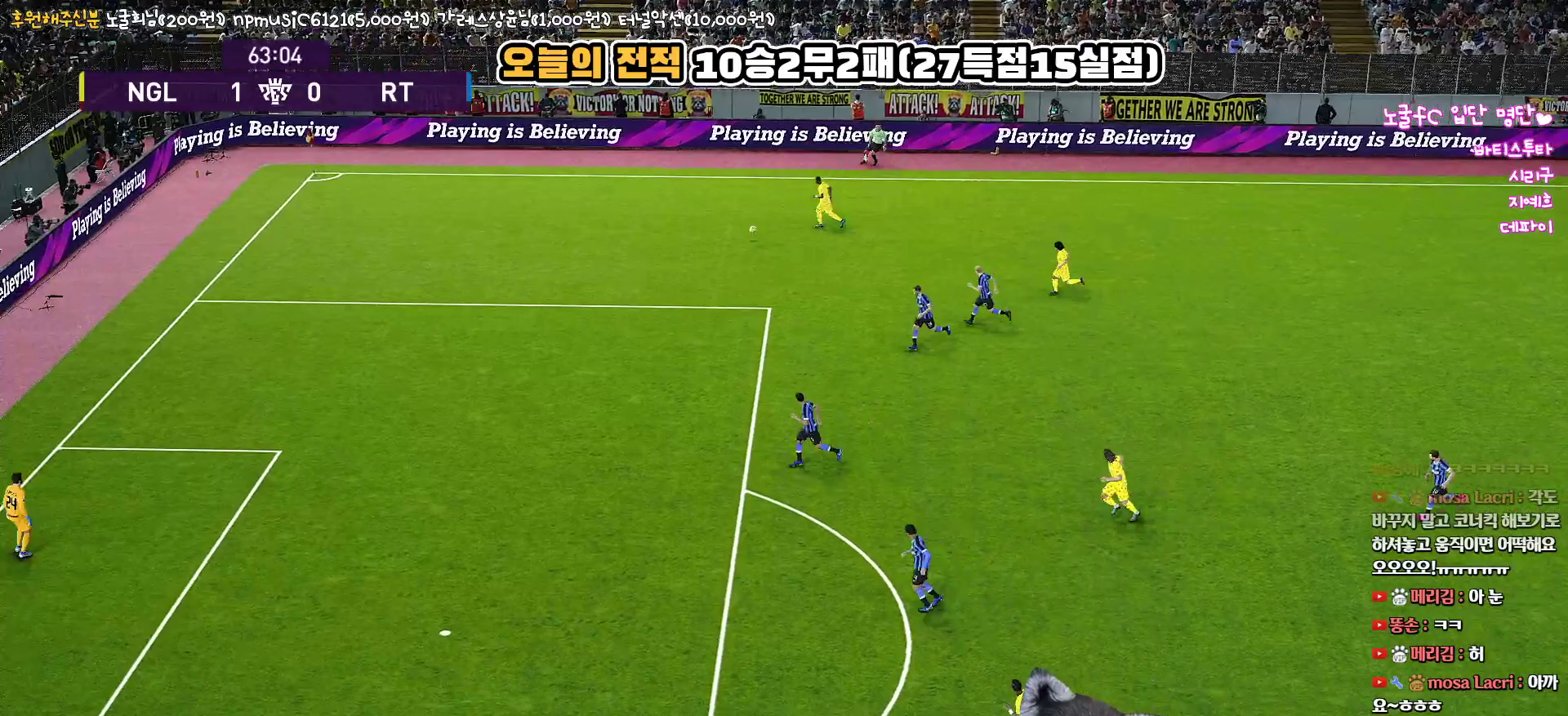
{"buttons": [], "left_stick": "center", "right_stick": "center", "events": [[167, "R1", "up"], [183, "L3", "up"], [450, "left_stick", "center"]]}
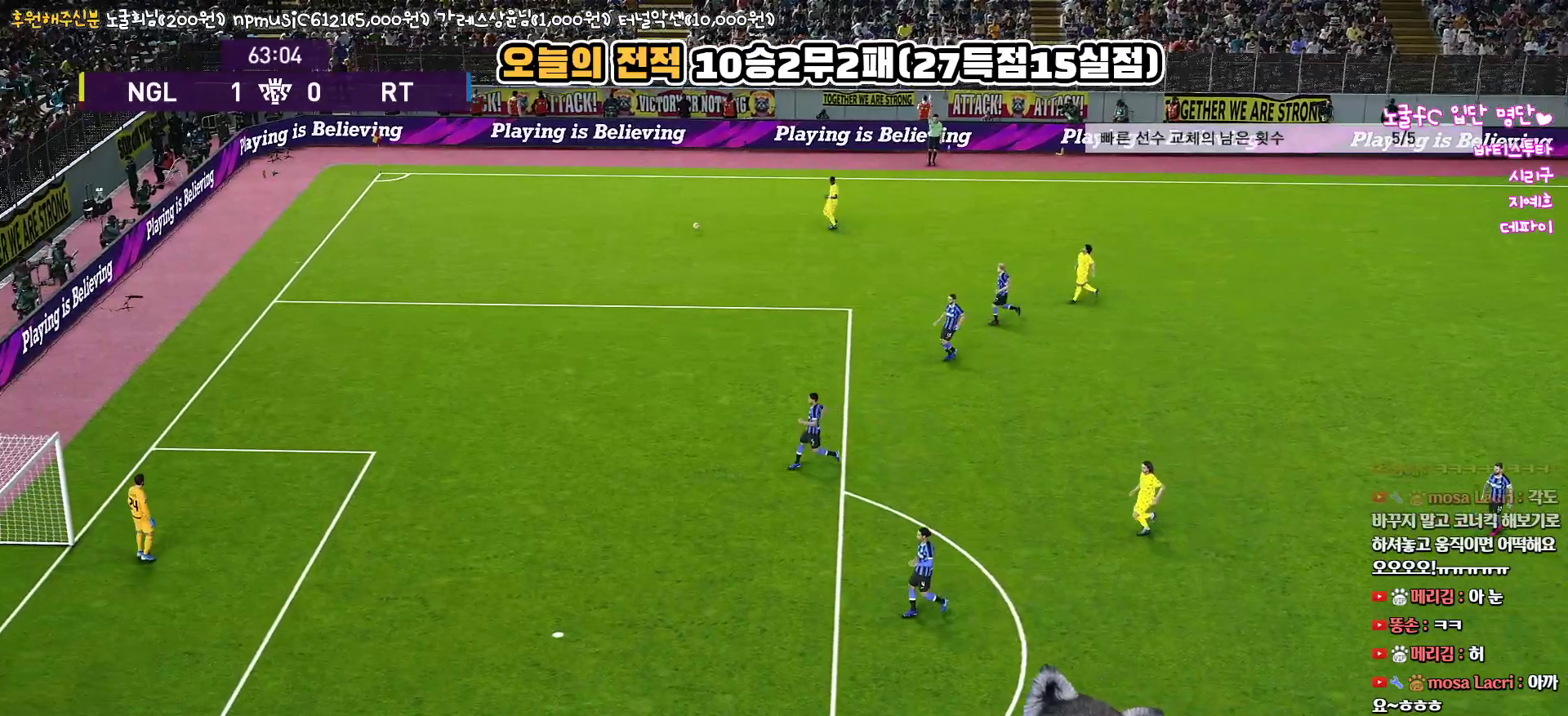
{"buttons": [], "left_stick": "center", "right_stick": "center", "events": []}
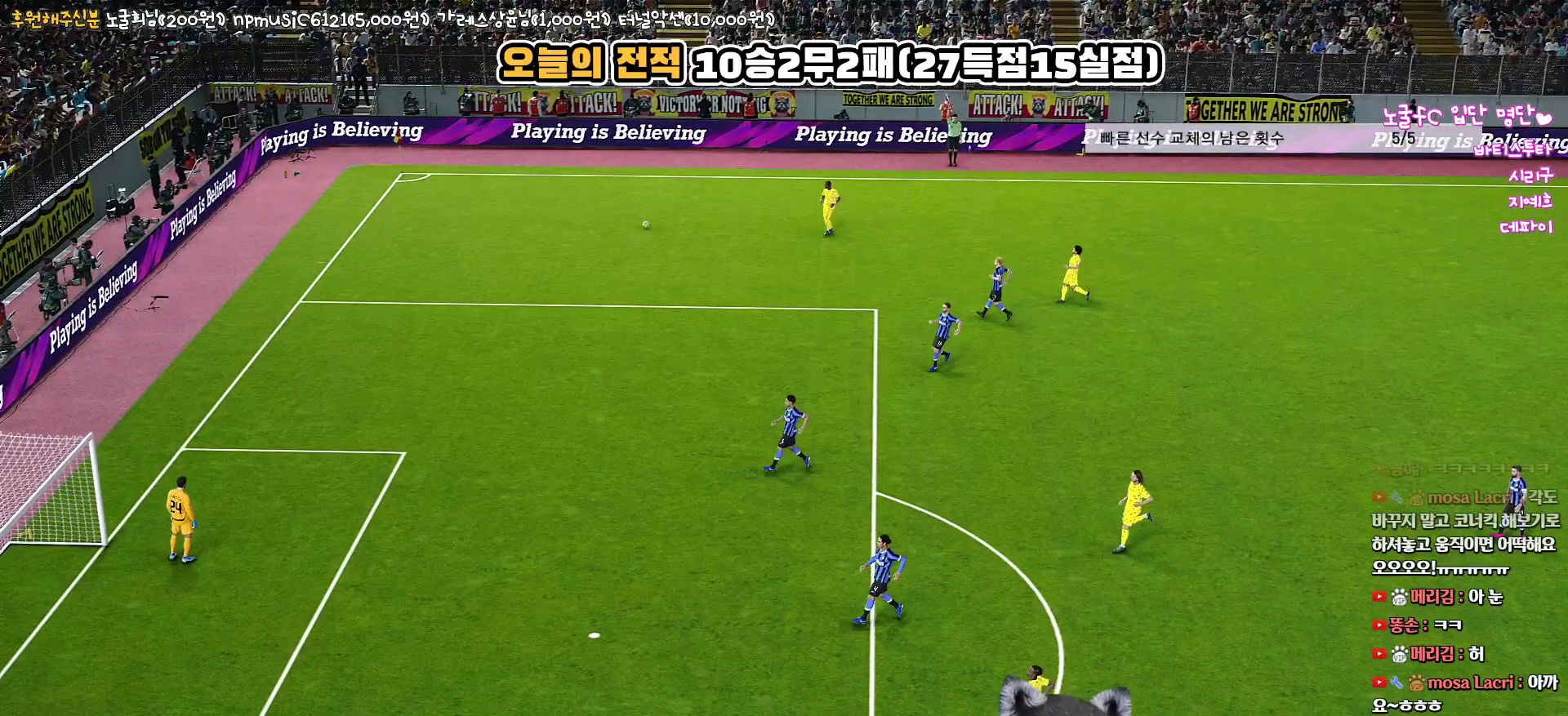
{"buttons": [], "left_stick": "center", "right_stick": "center", "events": []}
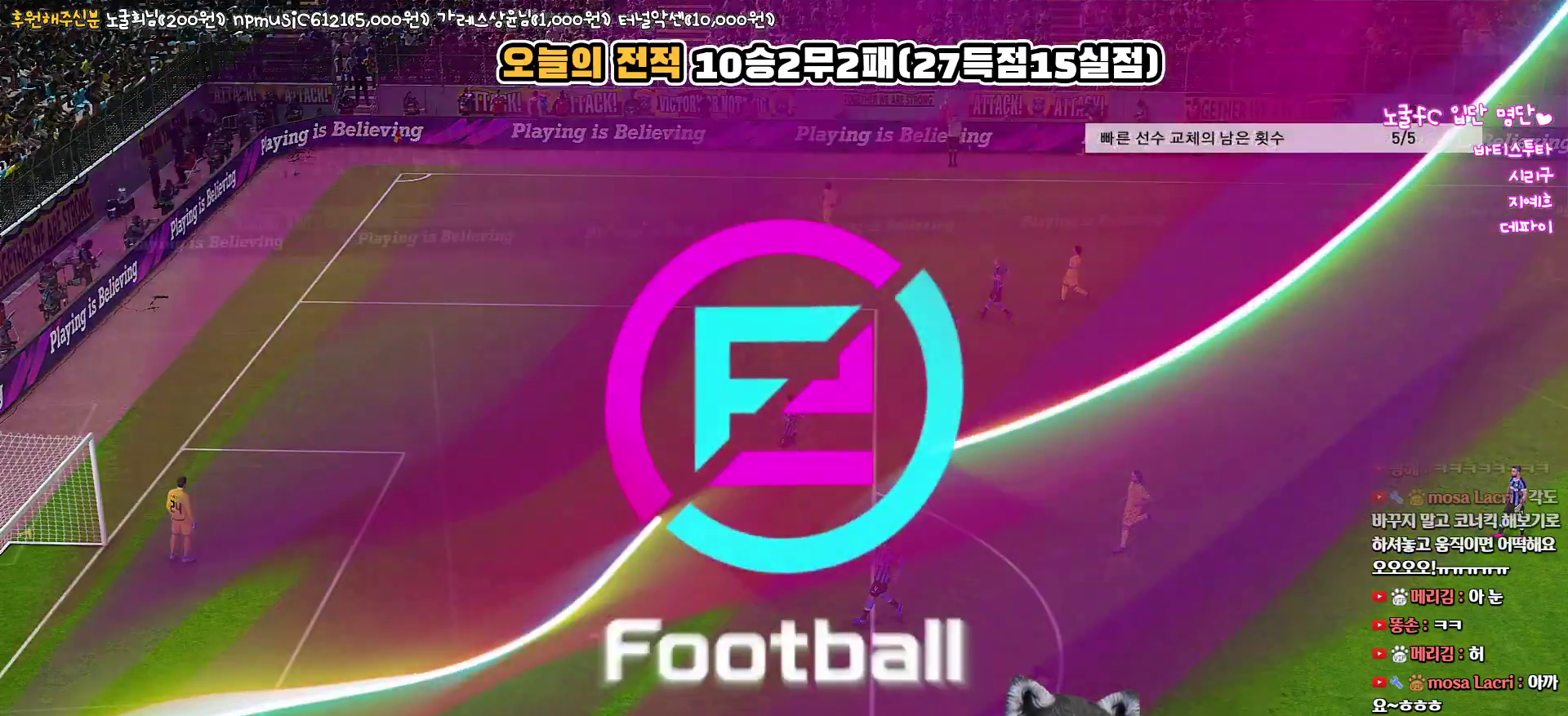
{"buttons": [], "left_stick": "center", "right_stick": "center", "events": []}
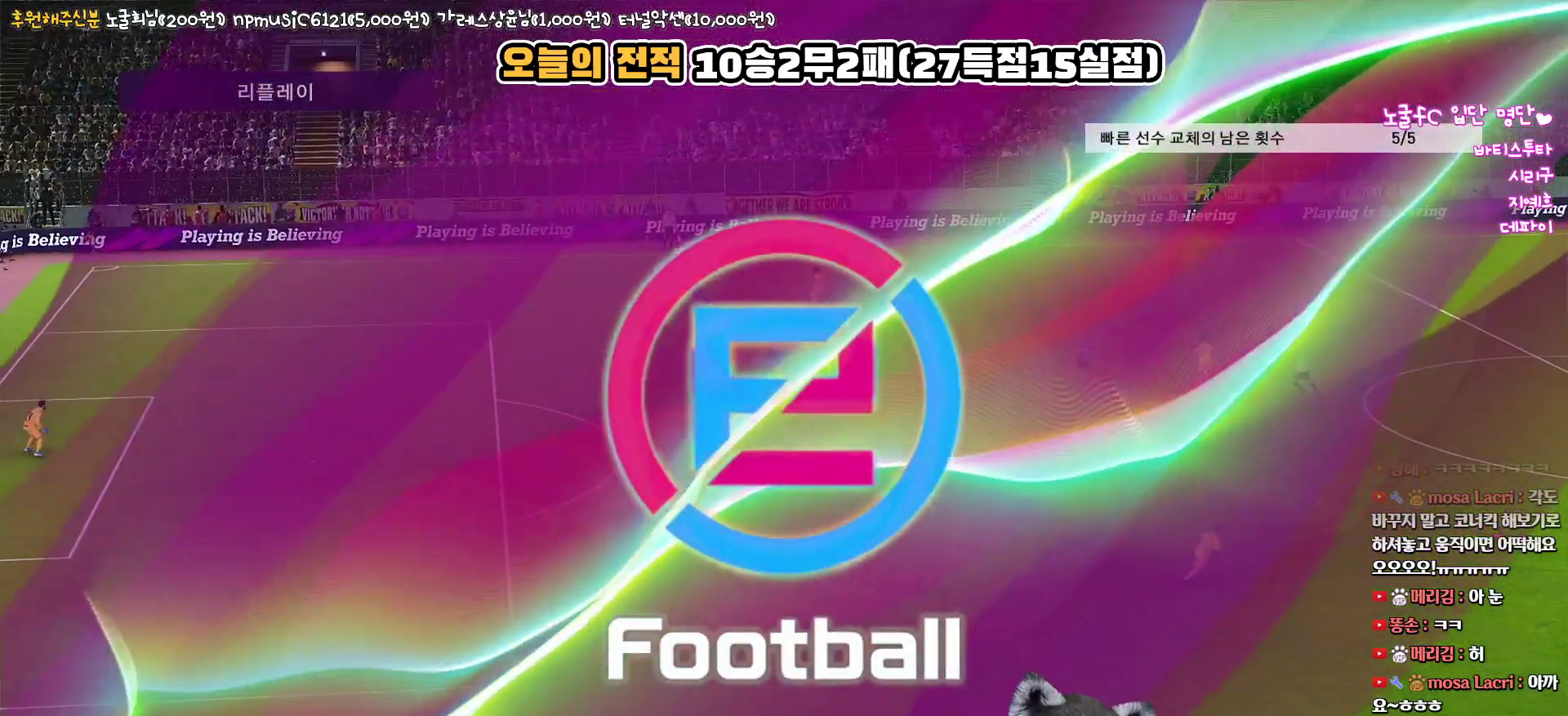
{"buttons": ["START"], "left_stick": "center", "right_stick": "center", "events": [[383, "START", "down"]]}
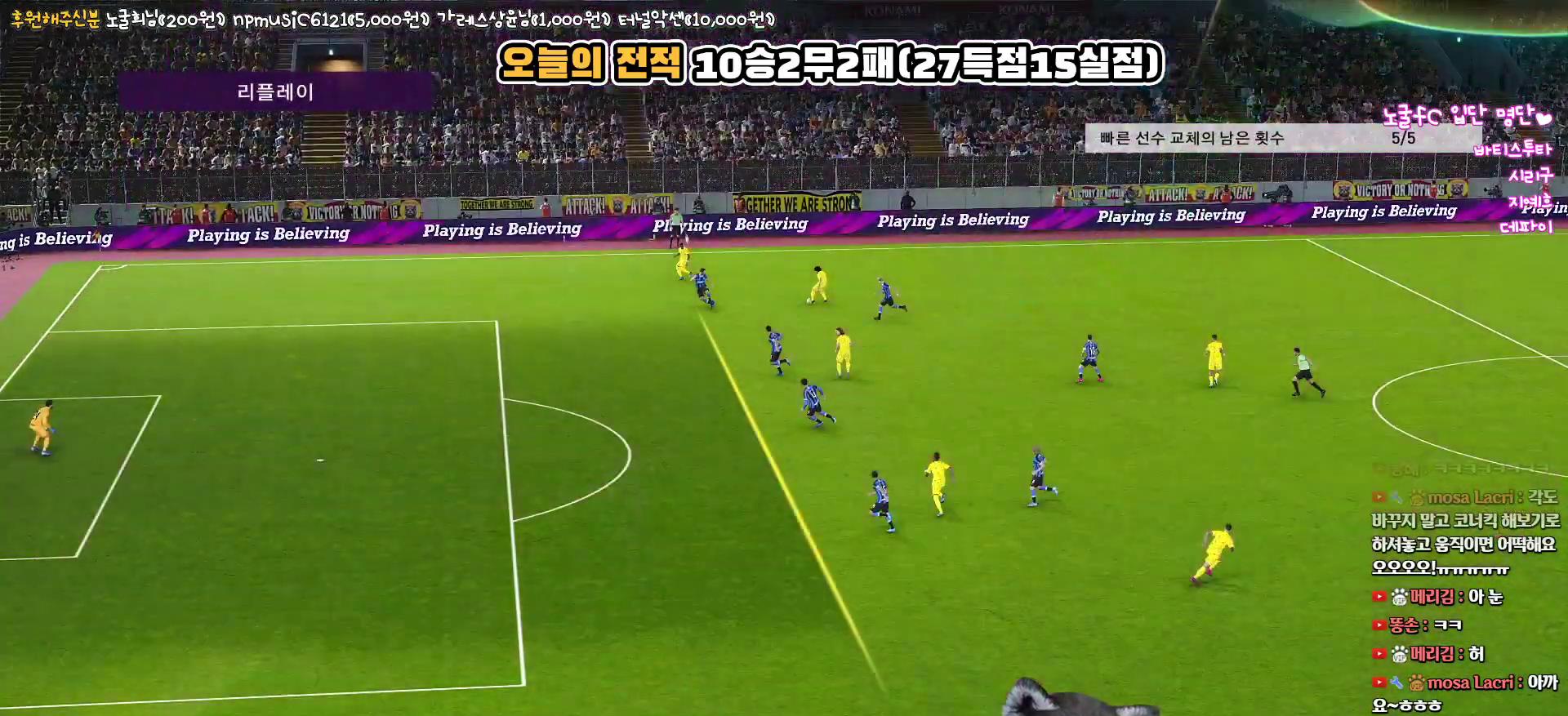
{"buttons": [], "left_stick": "center", "right_stick": "center", "events": [[50, "START", "up"]]}
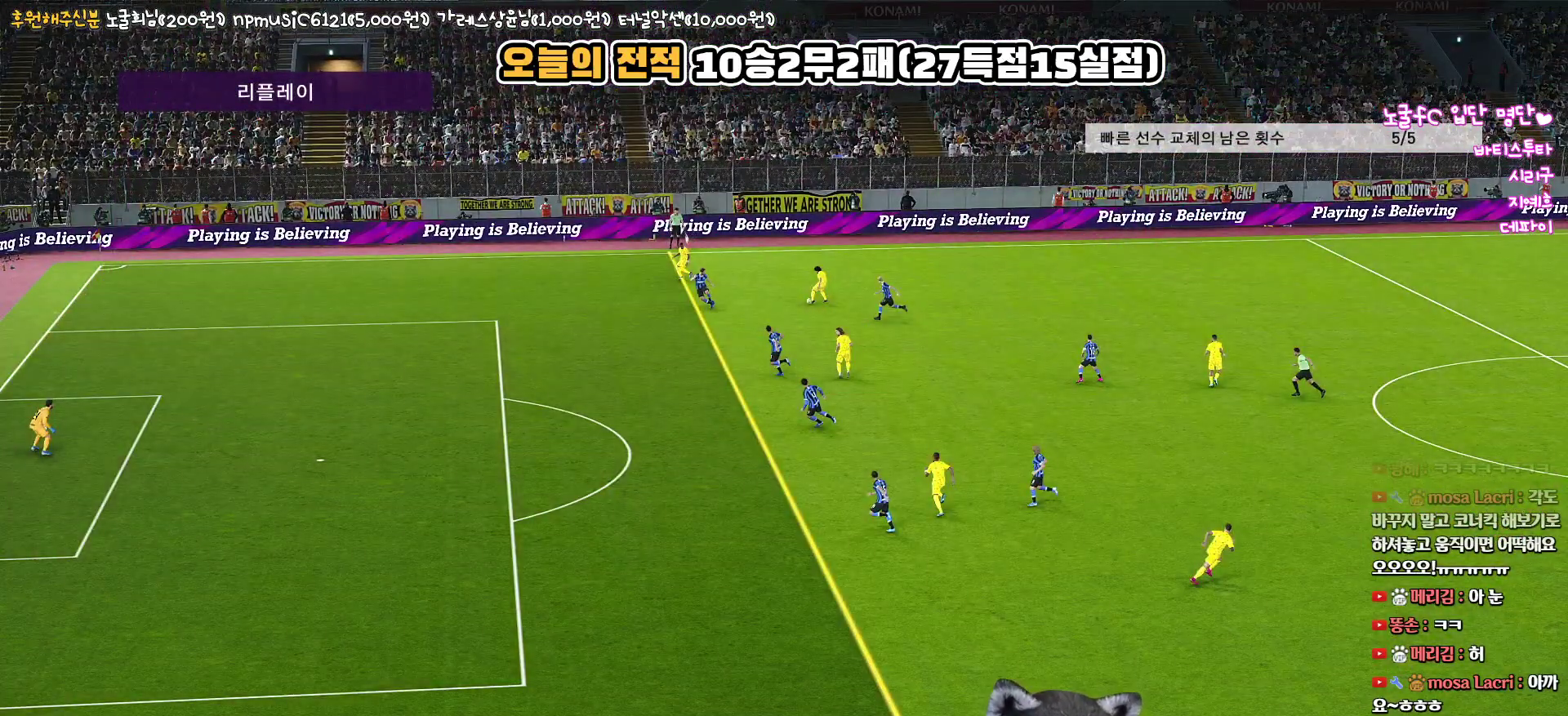
{"buttons": [], "left_stick": "center", "right_stick": "center", "events": []}
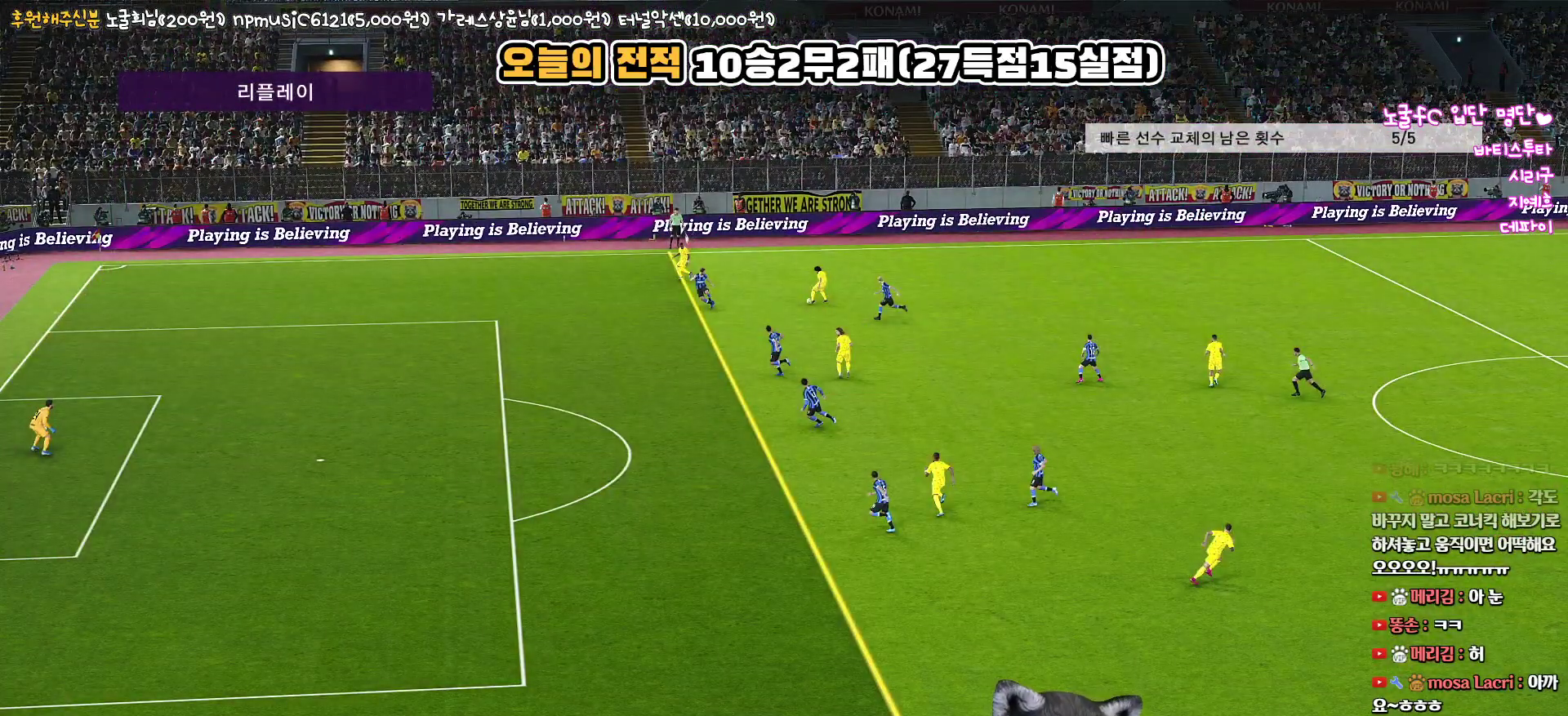
{"buttons": [], "left_stick": "center", "right_stick": "center", "events": []}
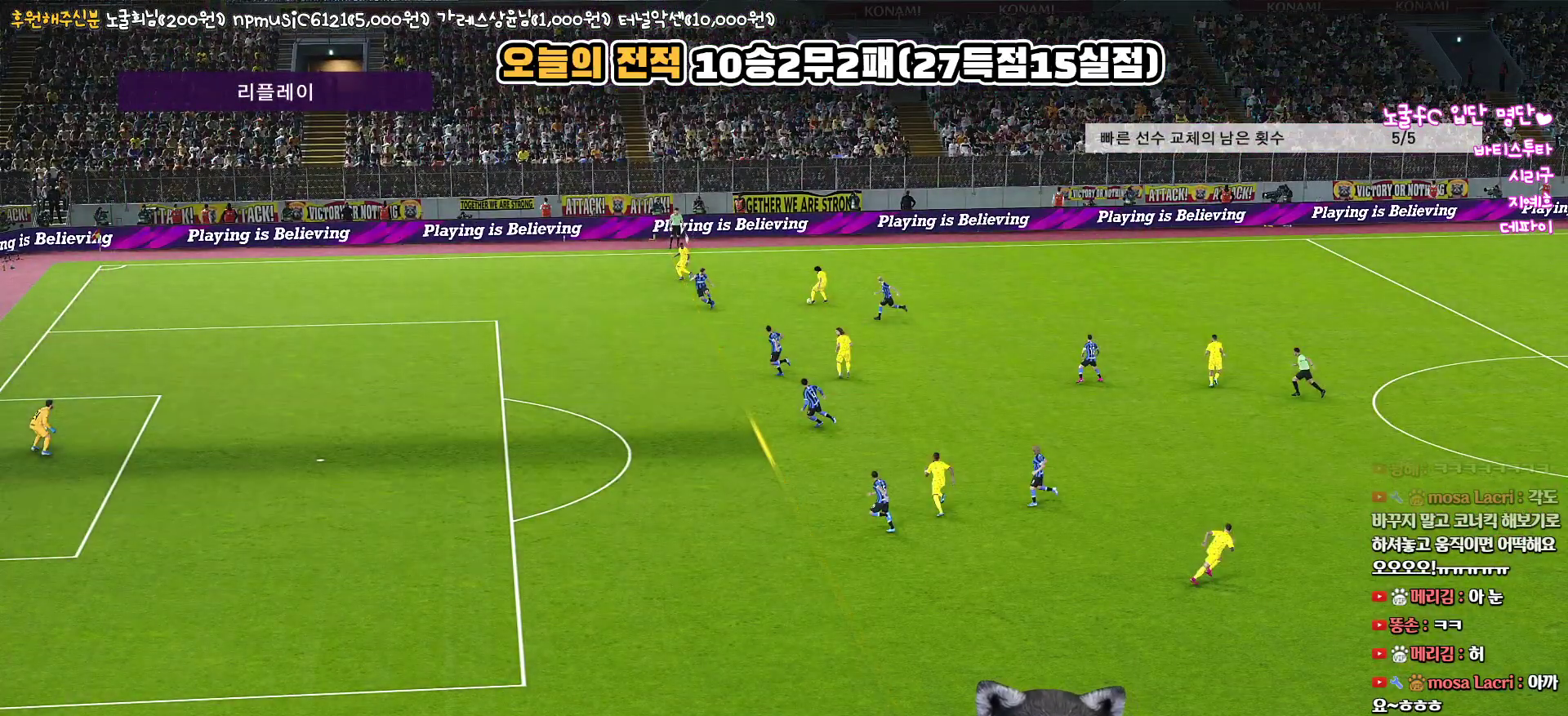
{"buttons": [], "left_stick": "center", "right_stick": "center", "events": []}
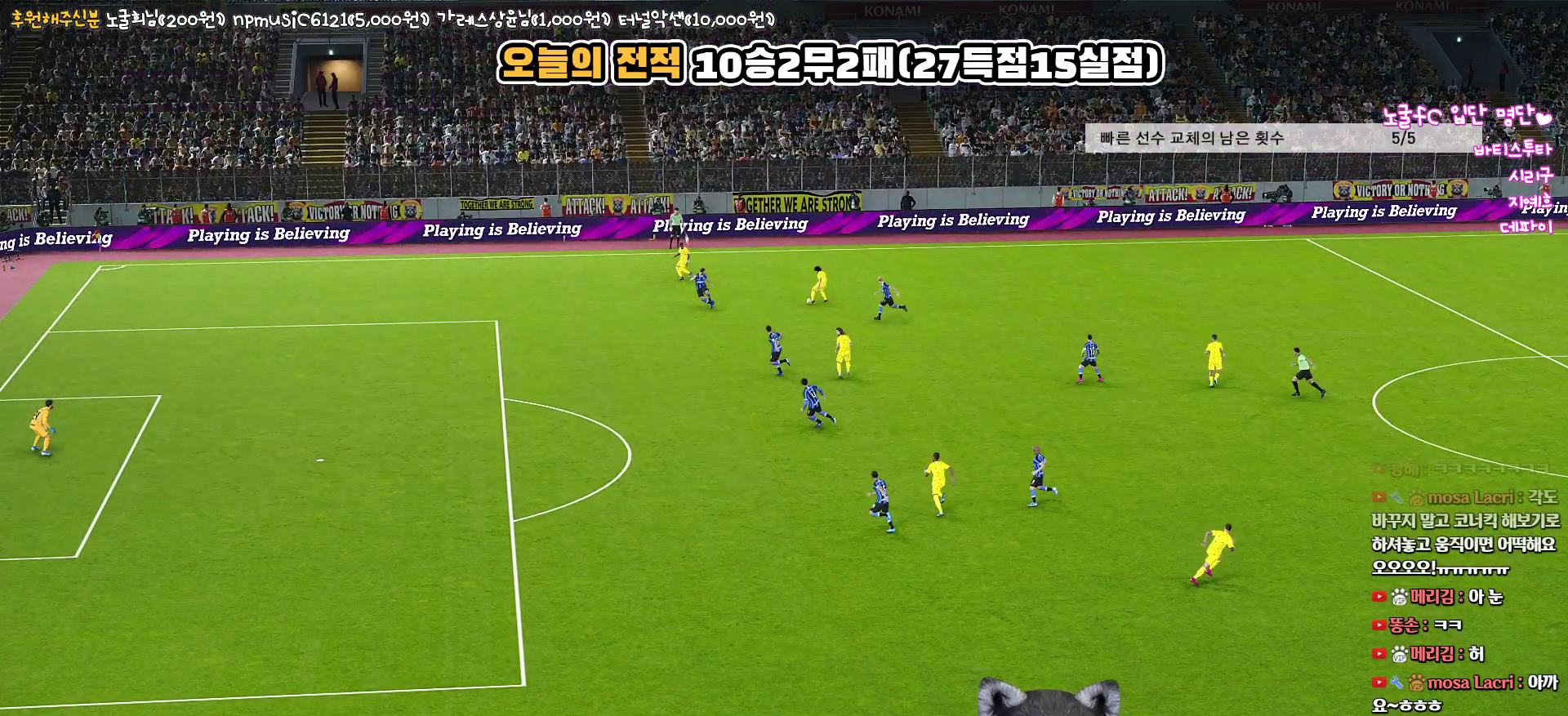
{"buttons": [], "left_stick": "center", "right_stick": "center", "events": []}
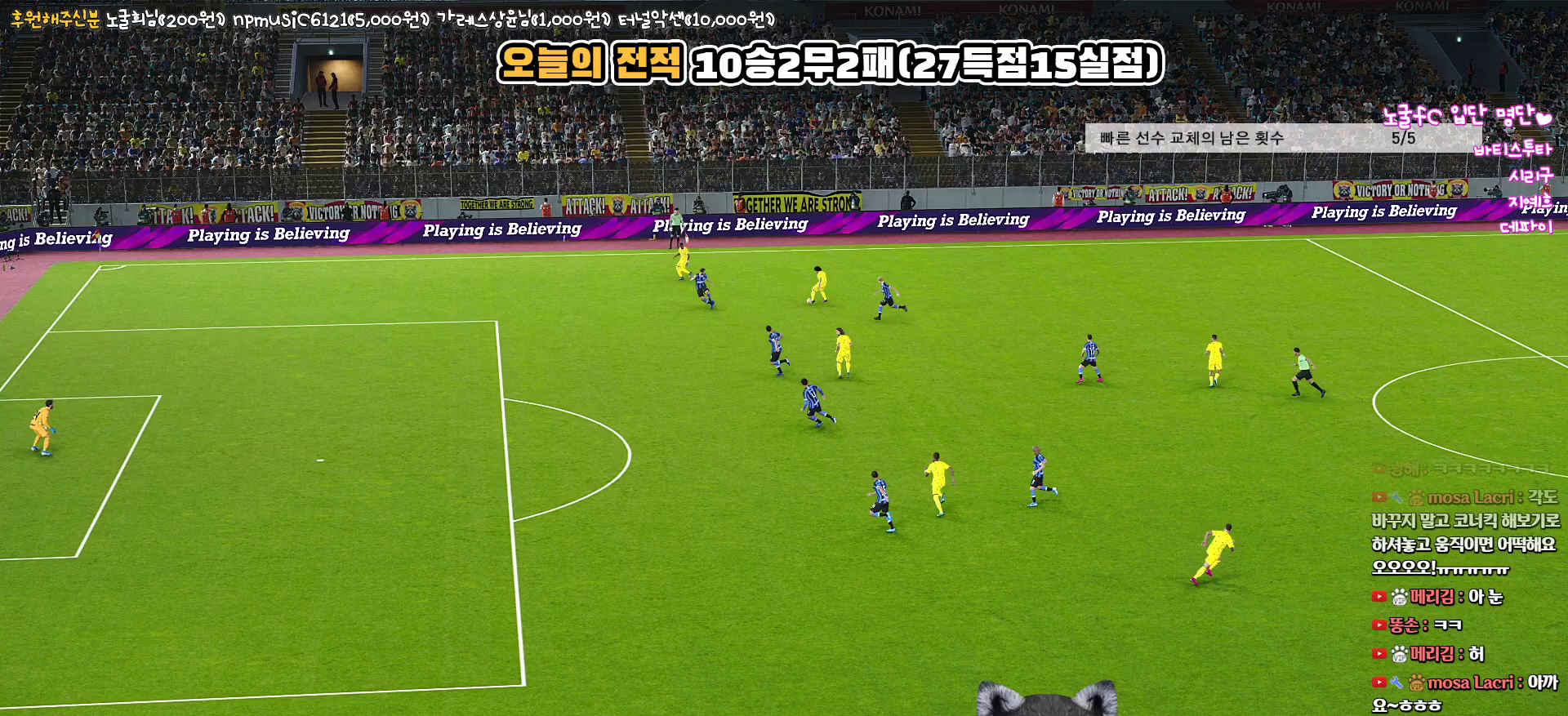
{"buttons": [], "left_stick": "center", "right_stick": "center", "events": []}
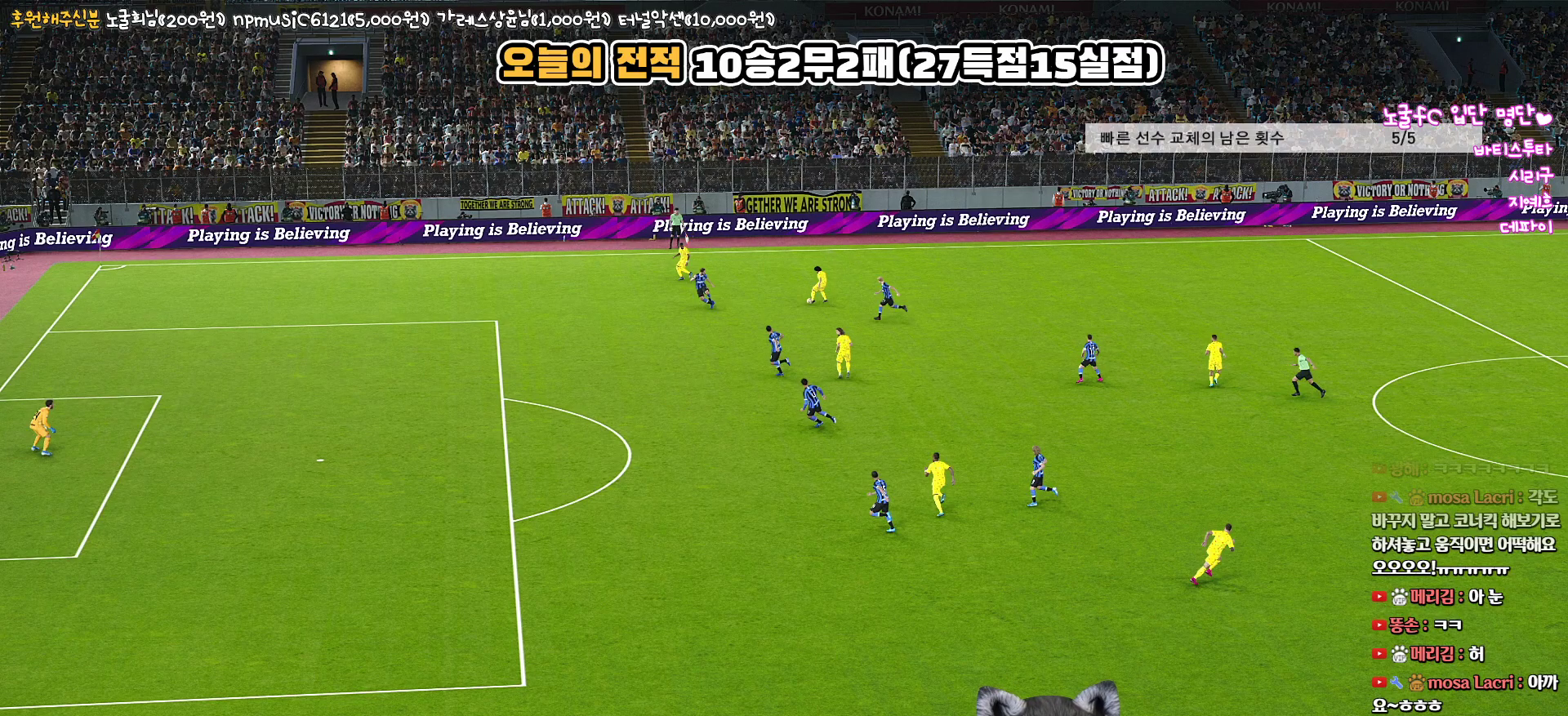
{"buttons": [], "left_stick": "center", "right_stick": "center", "events": []}
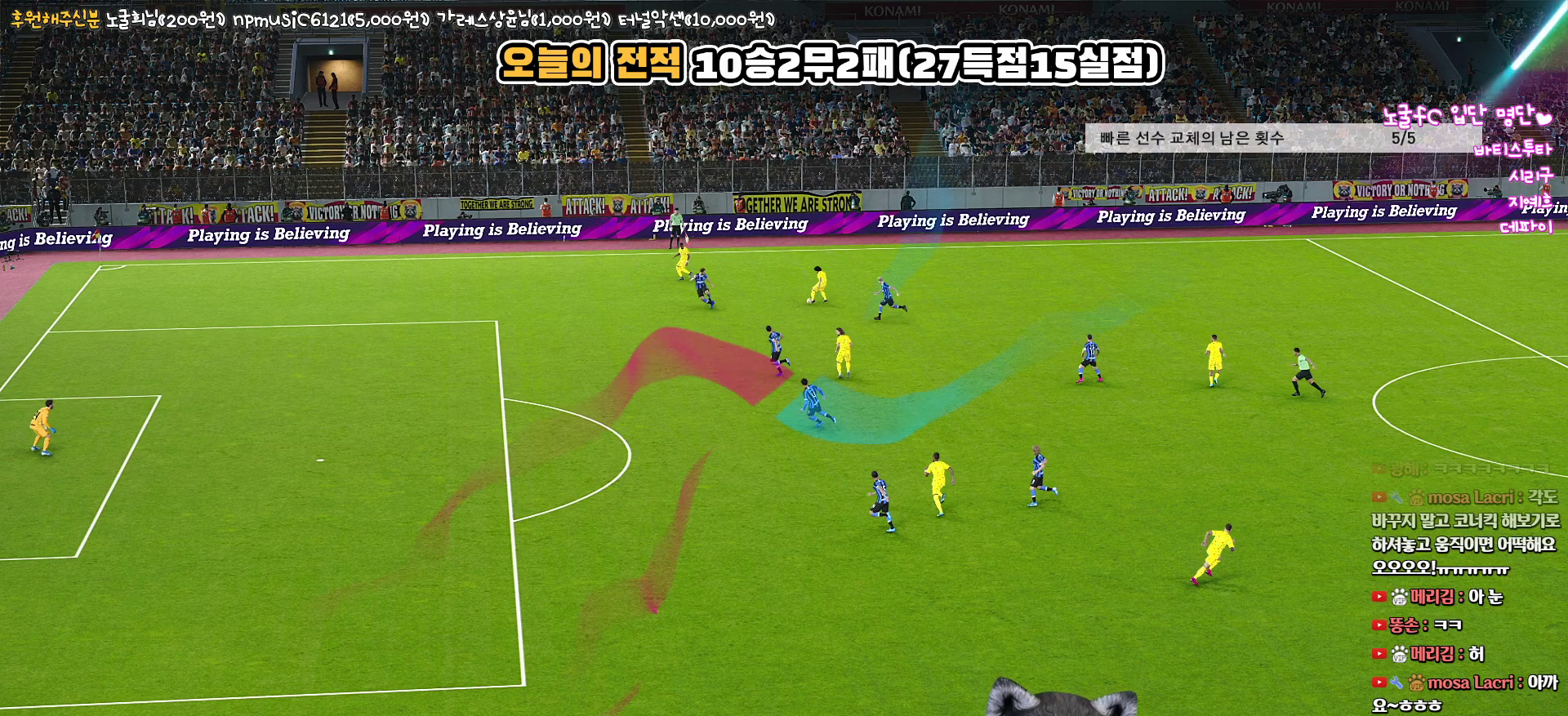
{"buttons": [], "left_stick": "center", "right_stick": "center", "events": []}
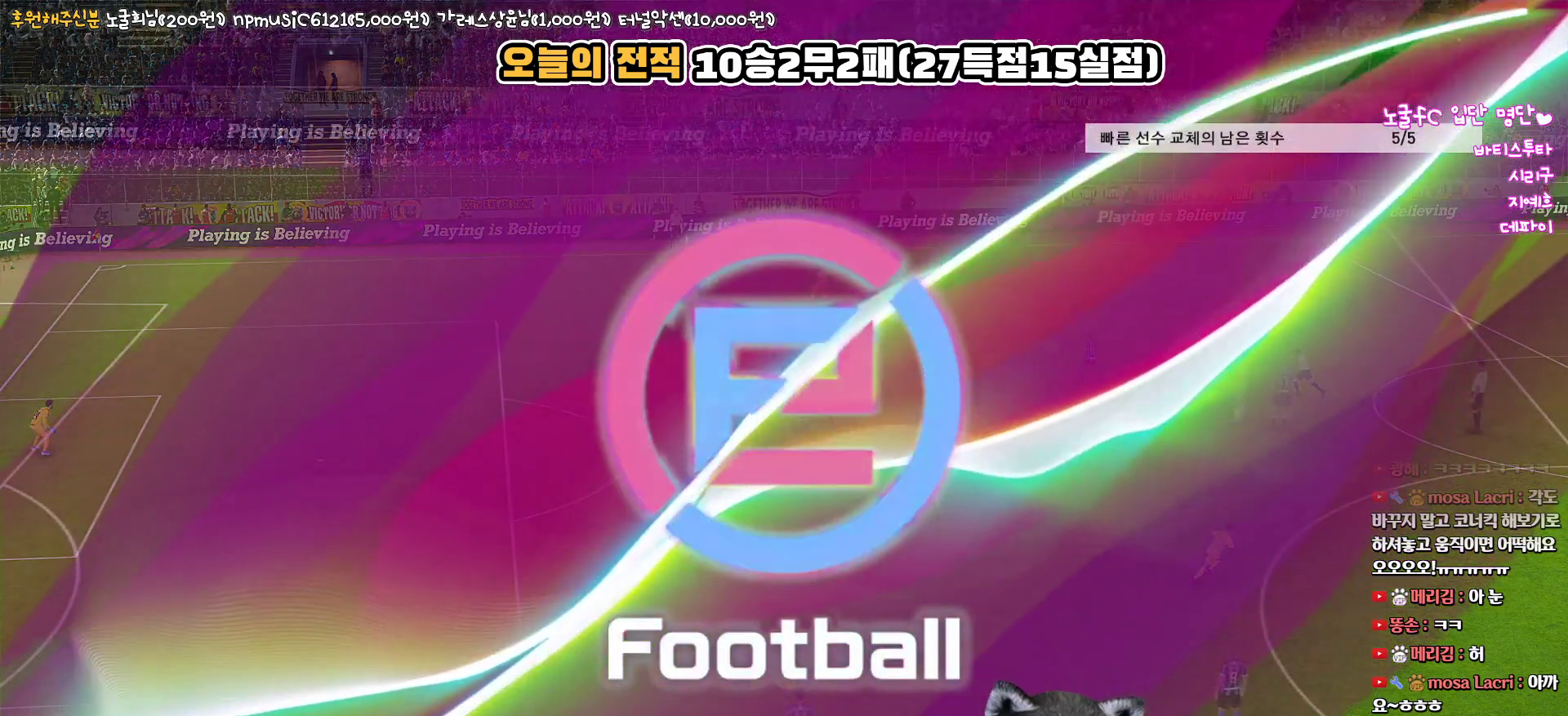
{"buttons": [], "left_stick": "center", "right_stick": "center", "events": []}
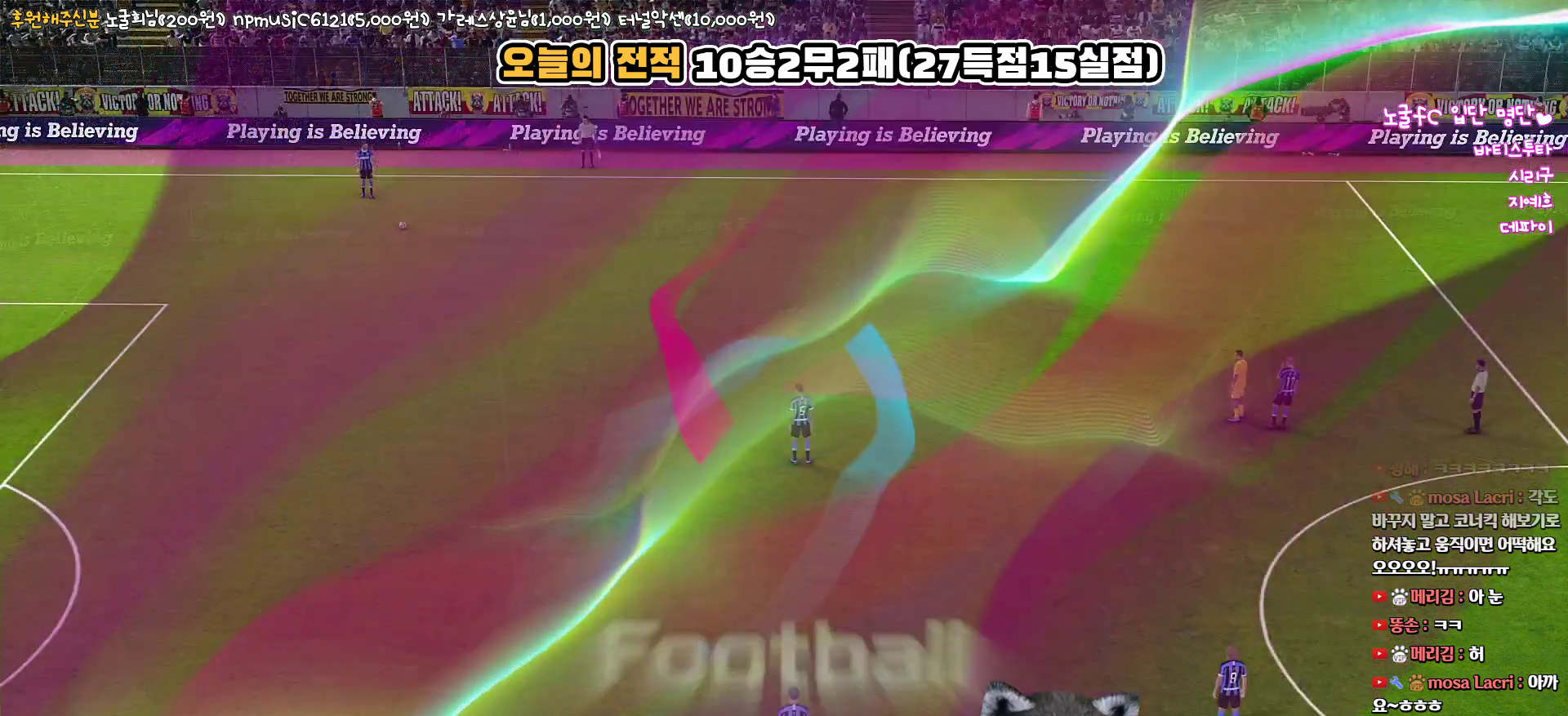
{"buttons": [], "left_stick": "center", "right_stick": "center", "events": []}
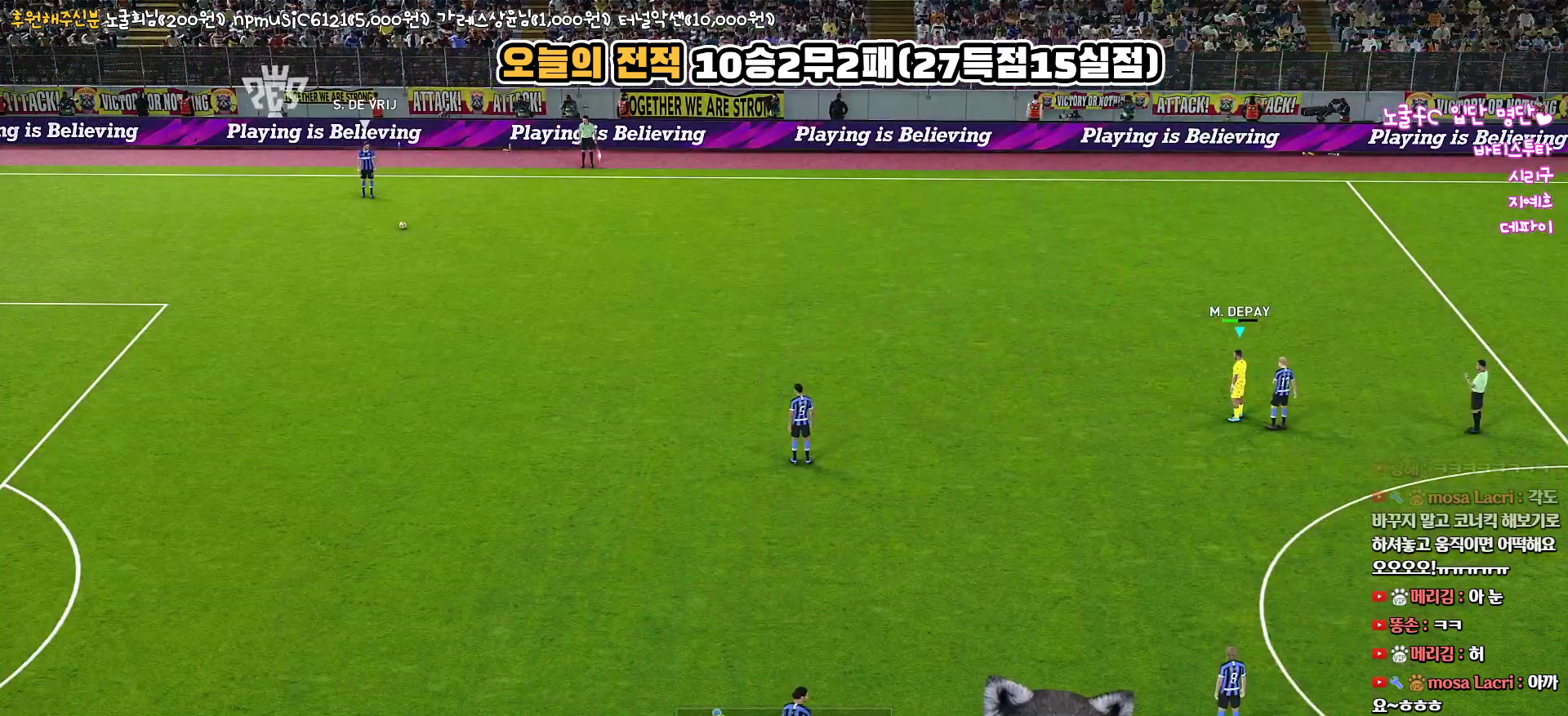
{"buttons": [], "left_stick": "center", "right_stick": "center", "events": []}
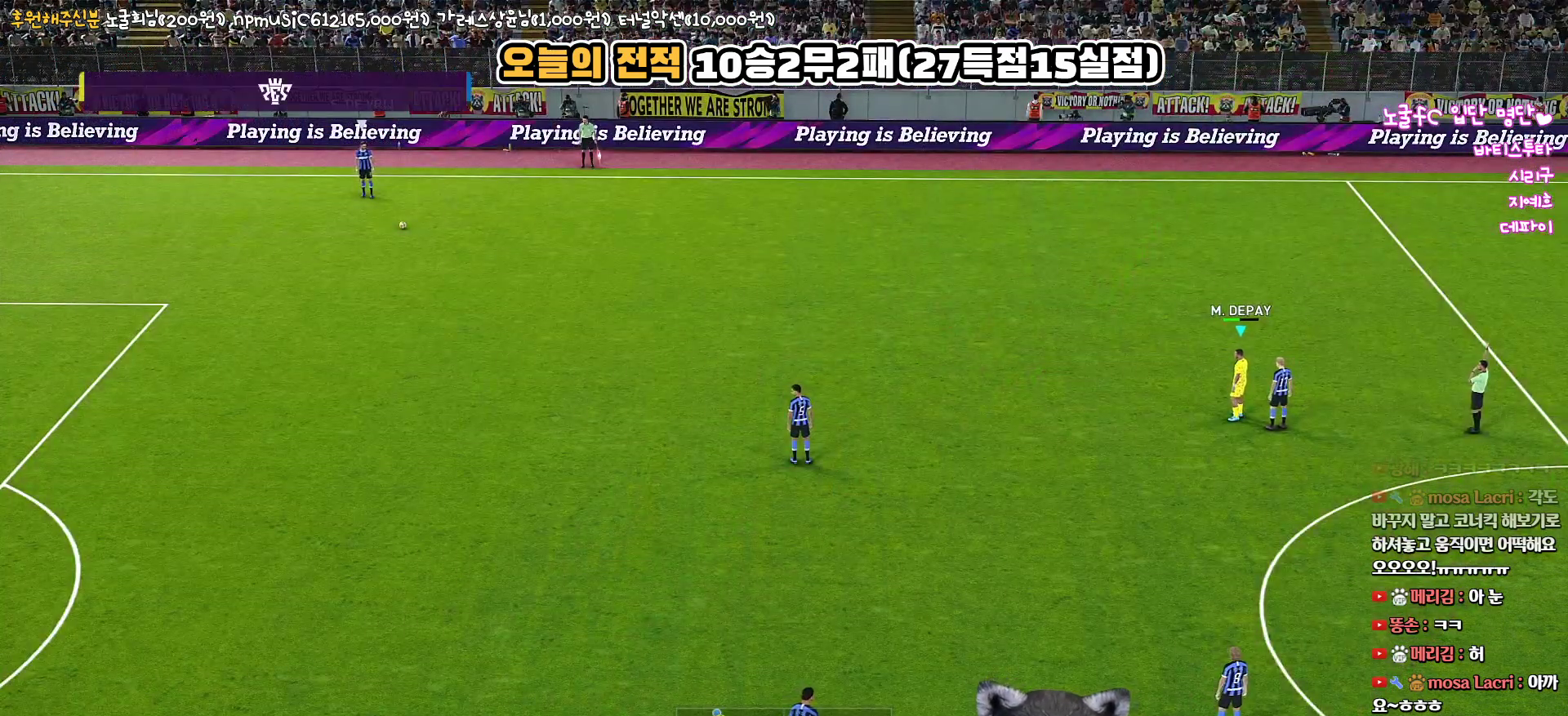
{"buttons": ["R1"], "left_stick": "up-left", "right_stick": "center", "events": [[333, "left_stick", "up-left"], [350, "R1", "down"]]}
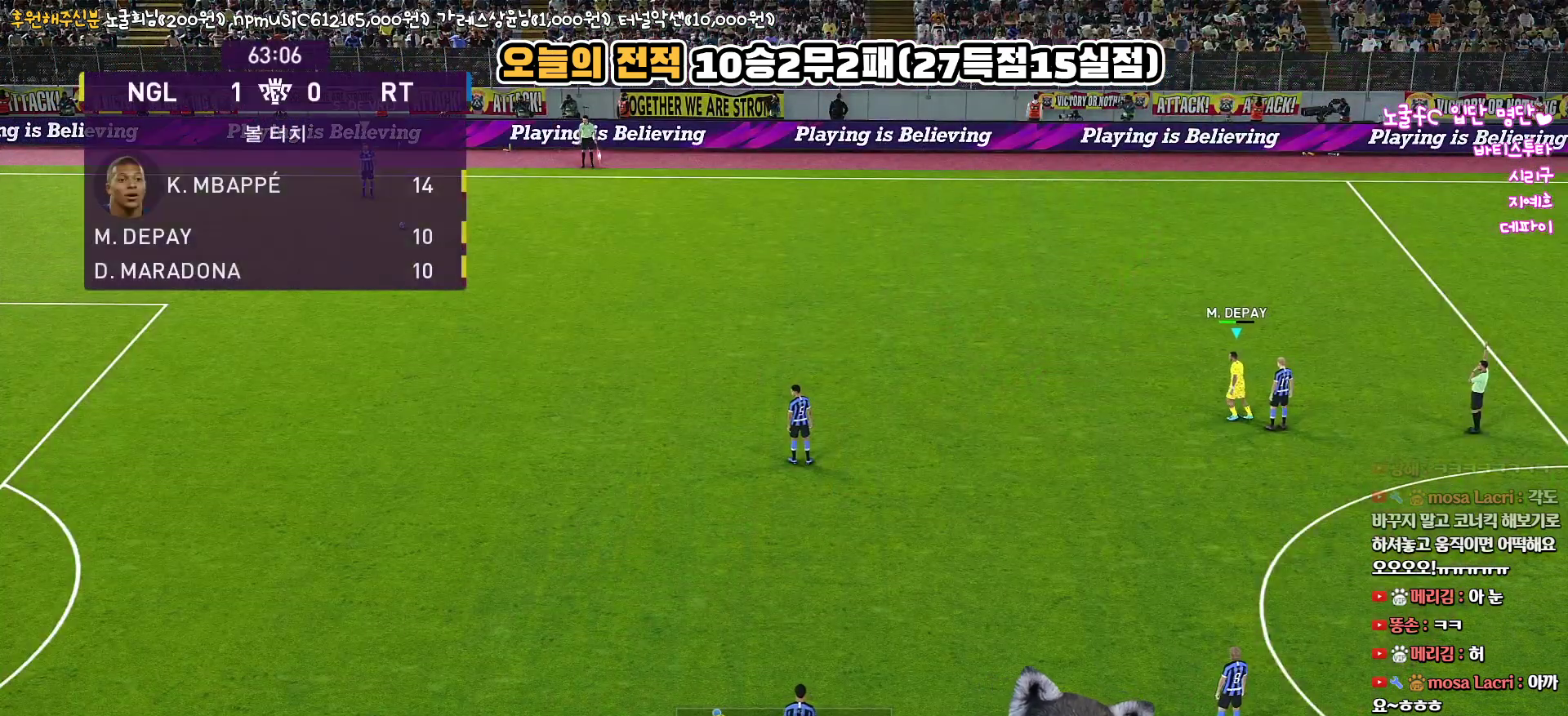
{"buttons": ["R1"], "left_stick": "up-left", "right_stick": "center", "events": []}
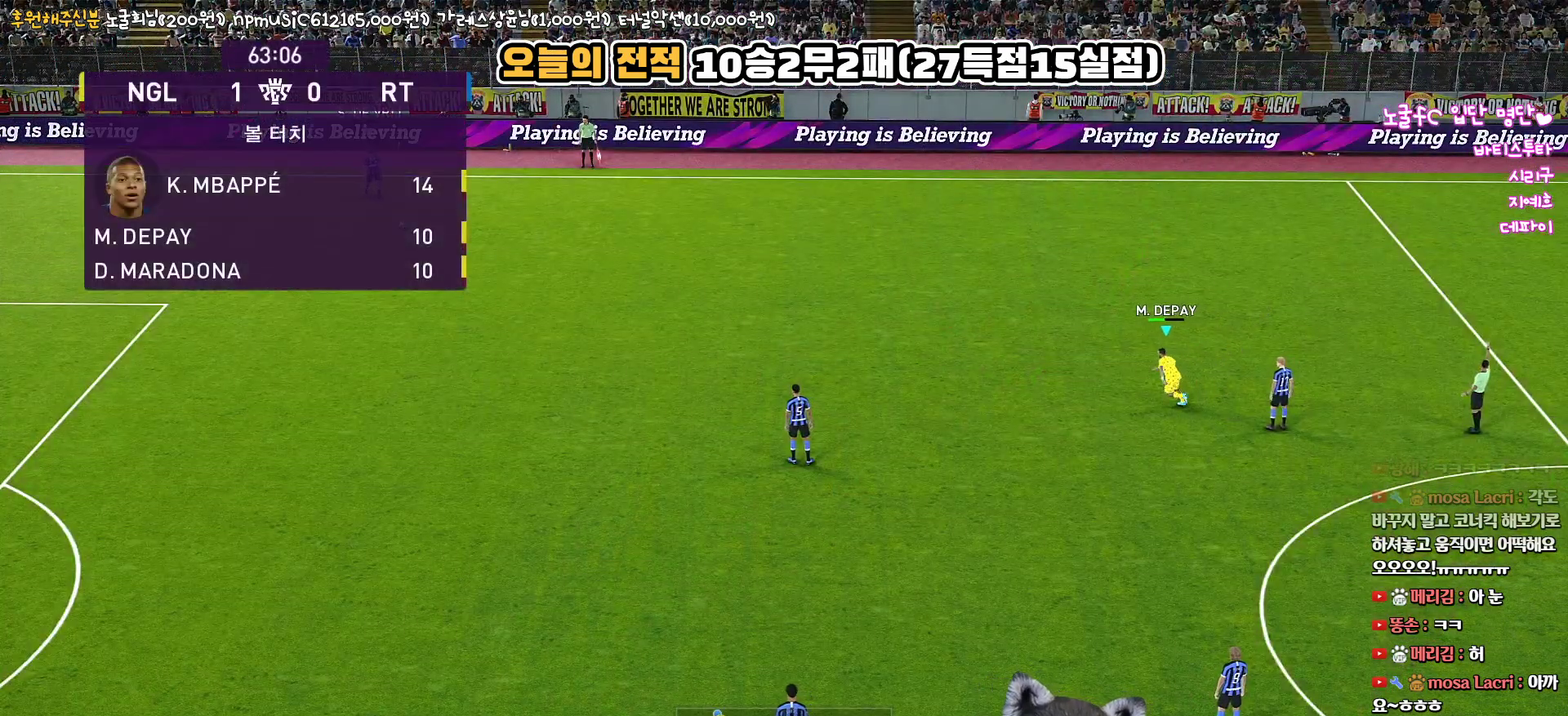
{"buttons": [], "left_stick": "center", "right_stick": "center", "events": [[150, "R1", "up"], [367, "left_stick", "center"]]}
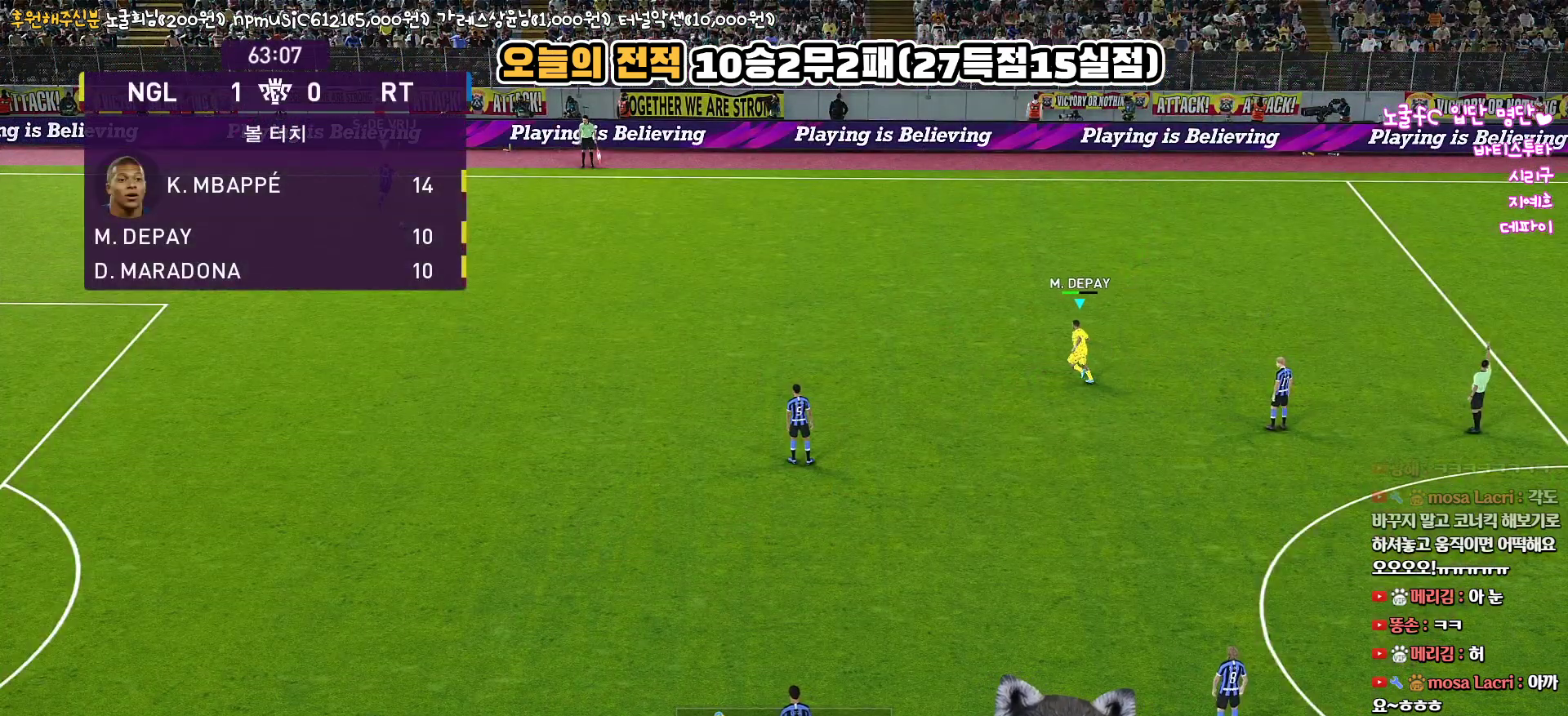
{"buttons": [], "left_stick": "center", "right_stick": "center", "events": []}
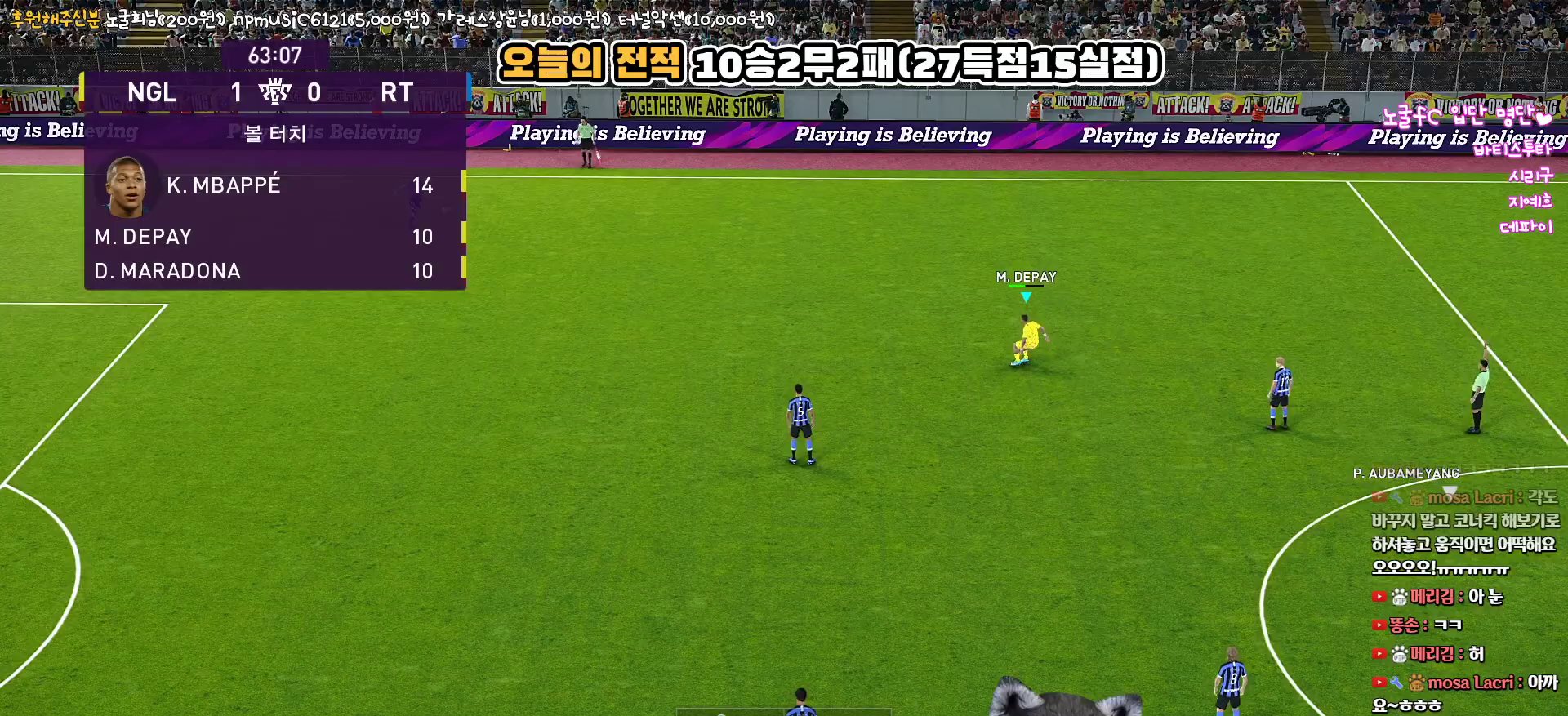
{"buttons": [], "left_stick": "center", "right_stick": "center", "events": []}
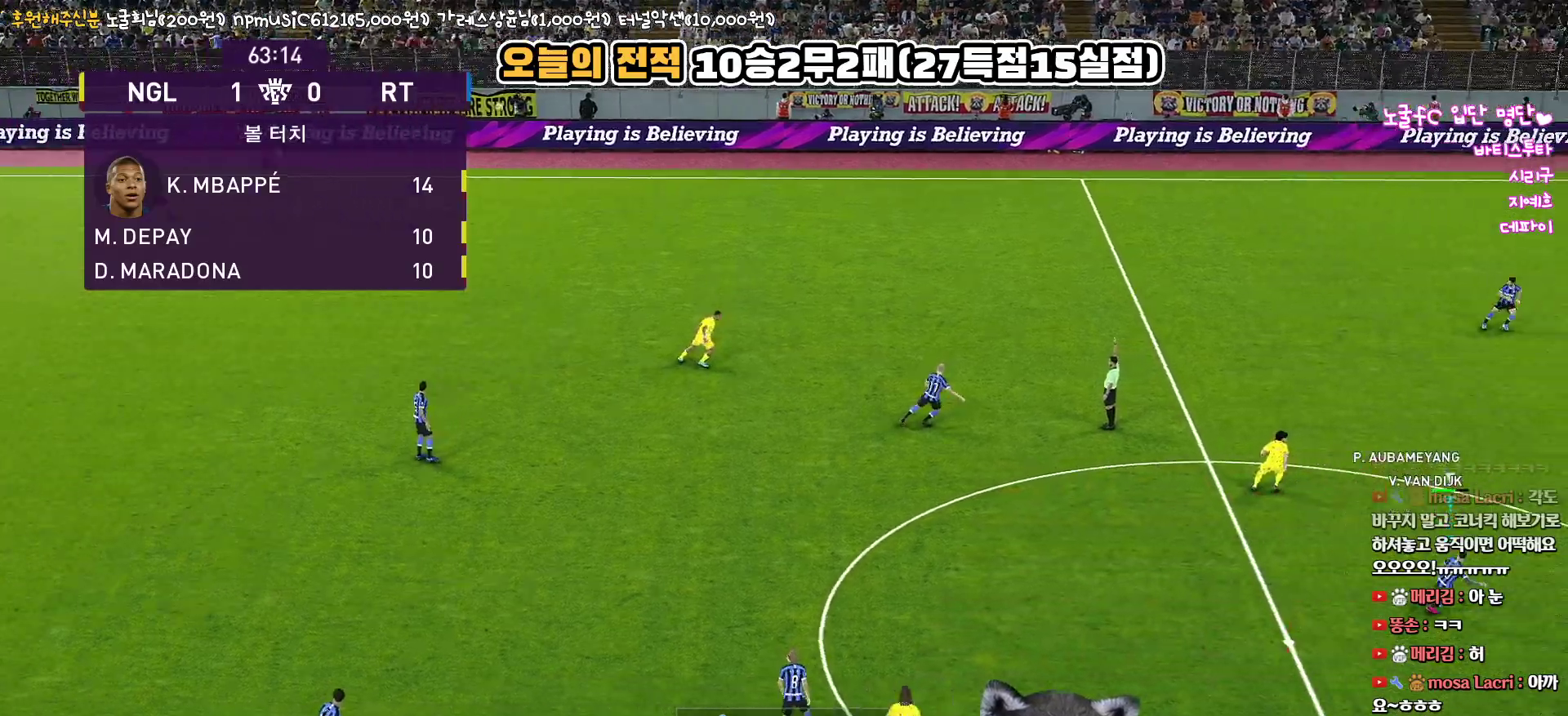
{"buttons": ["CROSS", "R1"], "left_stick": "up-left", "right_stick": "center", "events": [[50, "R1", "down"], [50, "left_stick", "up-left"], [400, "CROSS", "down"]]}
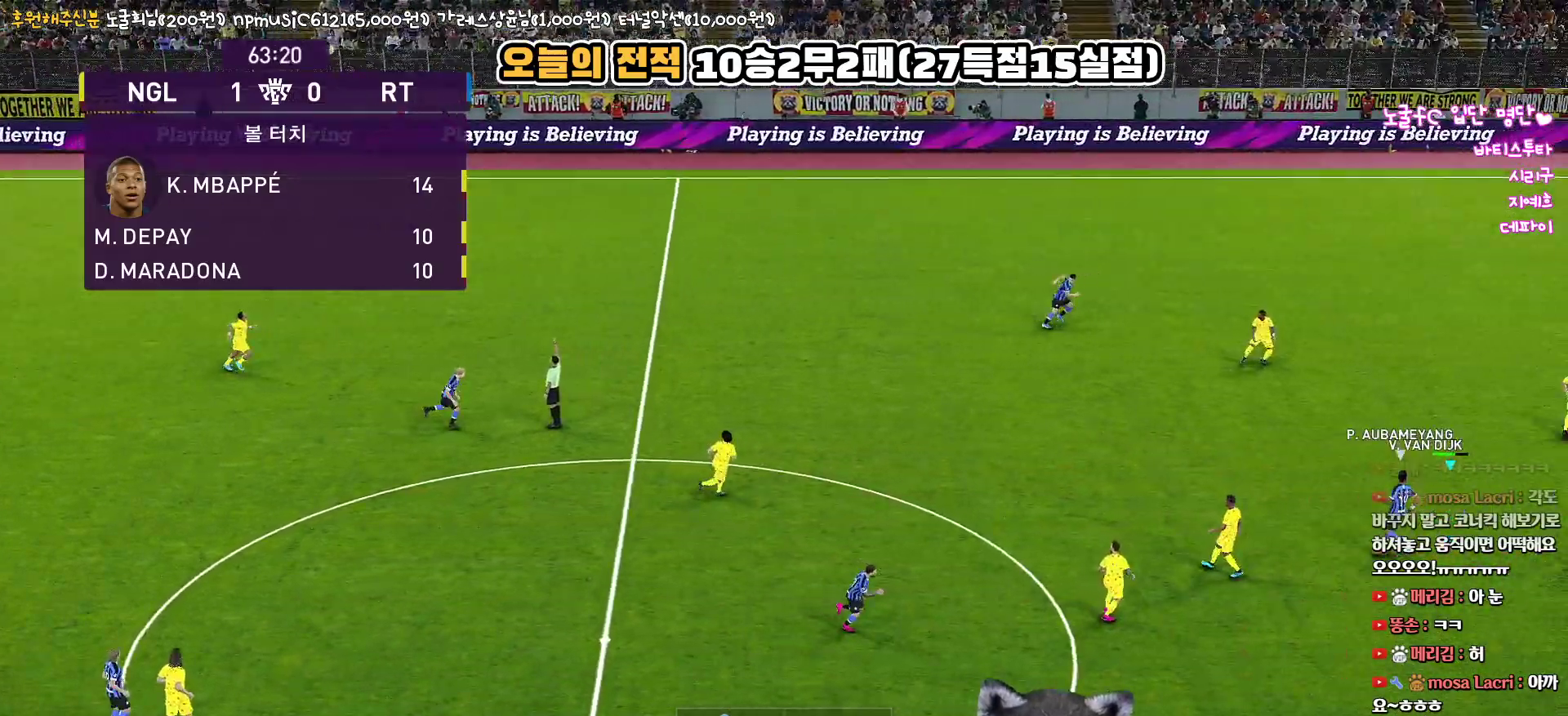
{"buttons": ["R1"], "left_stick": "up-left", "right_stick": "center", "events": [[50, "CROSS", "up"], [117, "CROSS", "down"], [200, "CROSS", "up"], [267, "CROSS", "down"], [350, "CROSS", "up"], [417, "CROSS", "down"], [483, "CROSS", "up"]]}